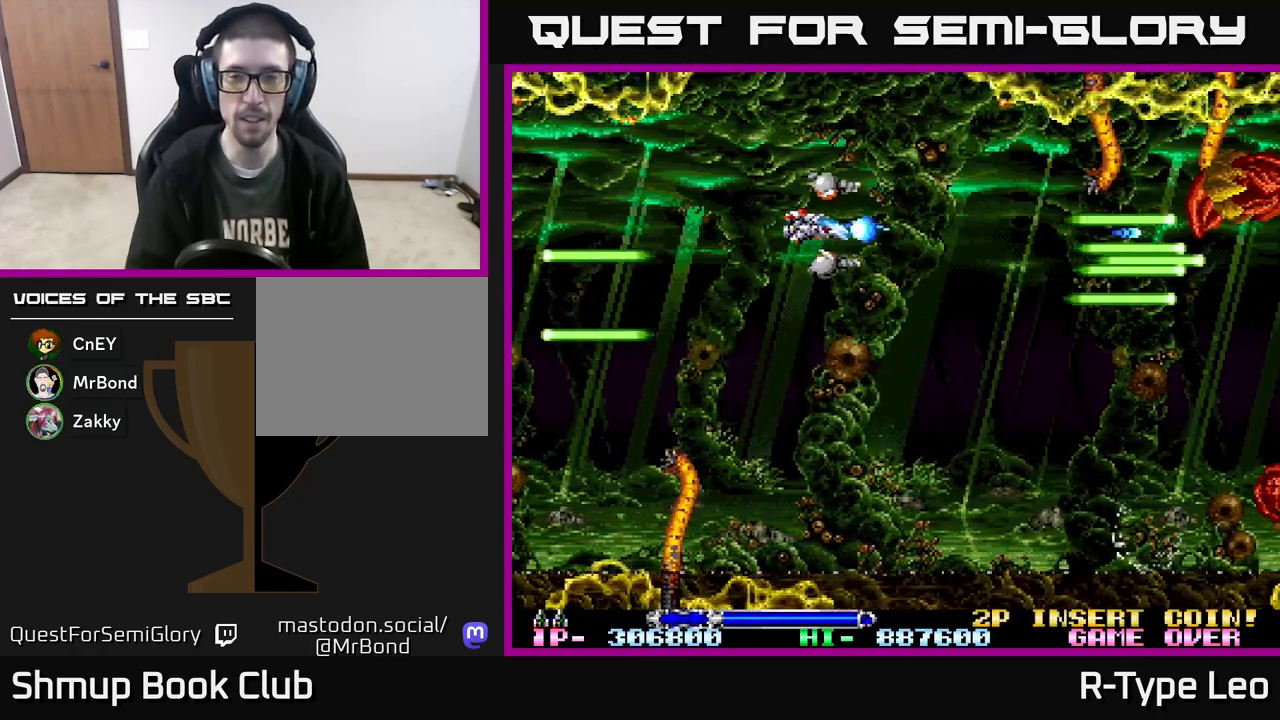
Gameplay with a controller (Xbox layout); each line is a JSON object with the inputs held at the frame after it. "events" lists button and stick changes between this image and that frame as [ms after this image, input, new state], when the widget could be followed in between. Not read: left_stick right_stick.
{"buttons": ["R2", "DPAD_RIGHT"], "events": [[33, "DPAD_DOWN", "down"], [50, "DPAD_LEFT", "up"], [467, "DPAD_RIGHT", "down"], [500, "DPAD_DOWN", "up"]]}
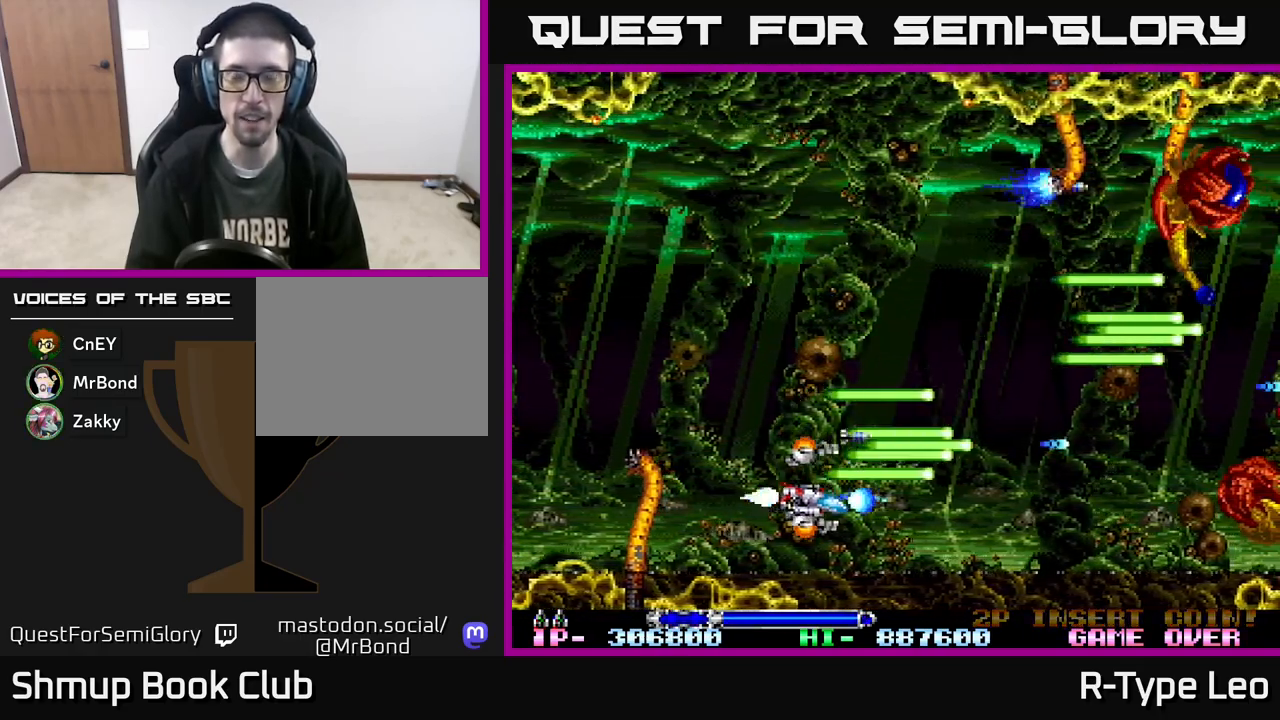
{"buttons": ["R2", "DPAD_UP"], "events": [[33, "DPAD_RIGHT", "up"], [50, "DPAD_UP", "down"], [133, "DPAD_LEFT", "down"], [300, "DPAD_LEFT", "up"]]}
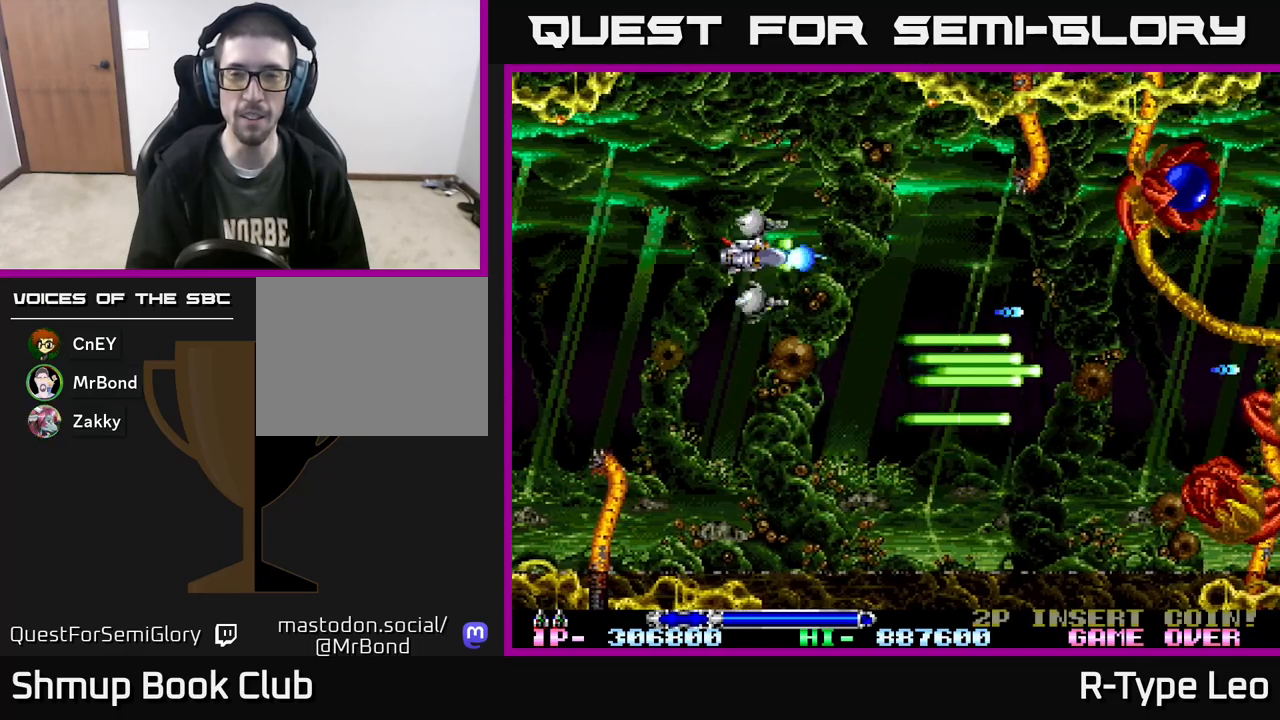
{"buttons": ["R2", "DPAD_DOWN", "DPAD_RIGHT"], "events": [[133, "DPAD_UP", "up"], [167, "DPAD_RIGHT", "down"], [317, "DPAD_DOWN", "down"]]}
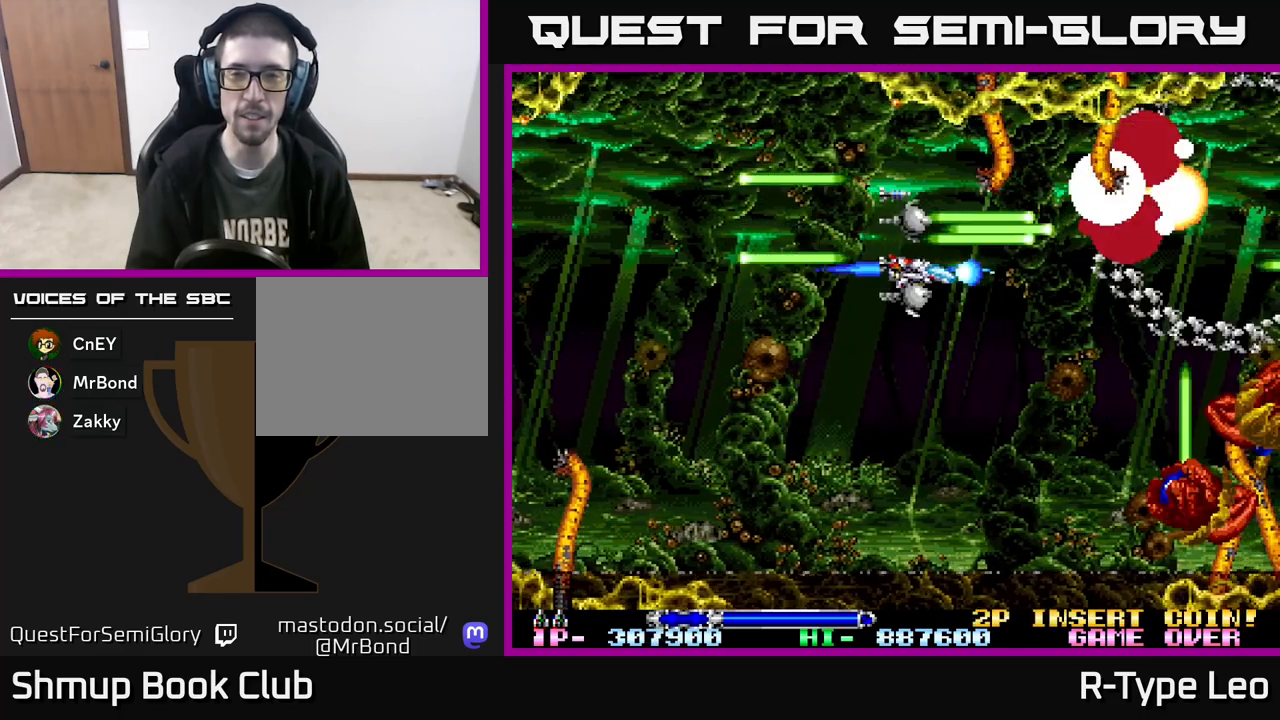
{"buttons": ["R2", "DPAD_LEFT"], "events": [[100, "DPAD_RIGHT", "up"], [417, "DPAD_DOWN", "up"], [433, "DPAD_LEFT", "down"]]}
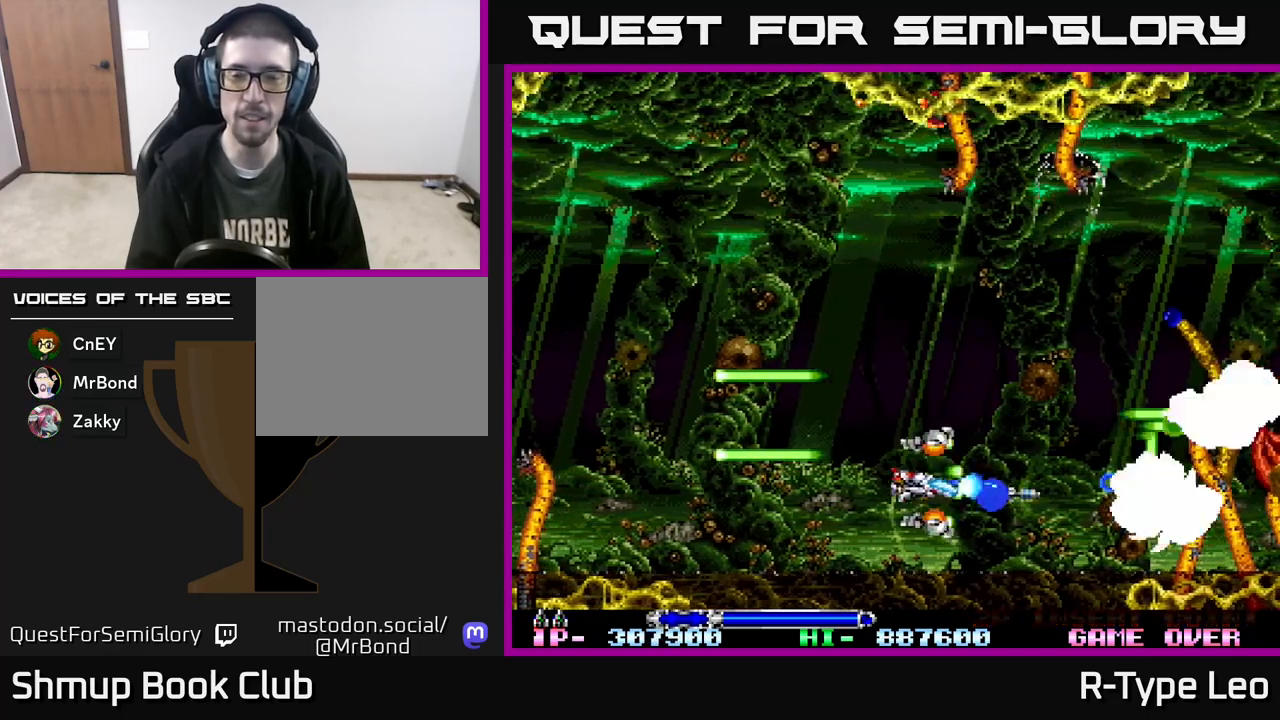
{"buttons": ["R2", "DPAD_UP", "DPAD_LEFT"], "events": [[100, "DPAD_LEFT", "up"], [350, "DPAD_UP", "down"], [383, "DPAD_LEFT", "down"]]}
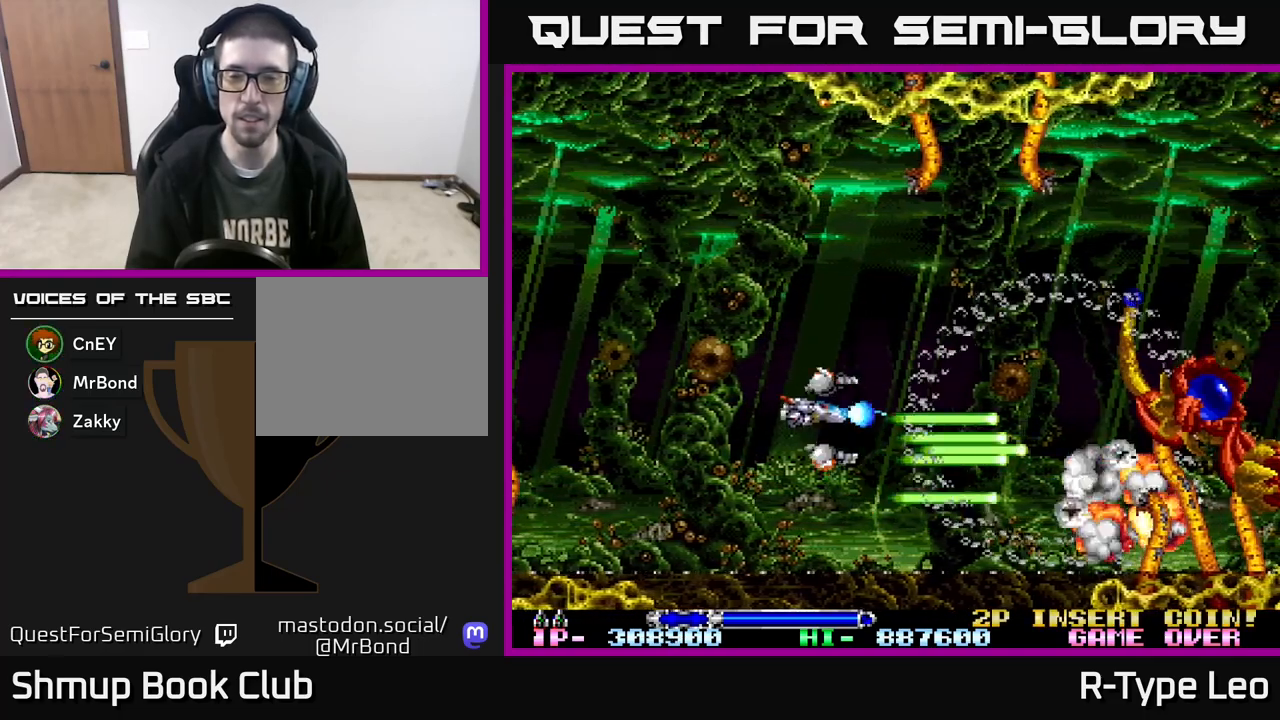
{"buttons": ["R2"], "events": [[167, "DPAD_UP", "up"], [283, "DPAD_LEFT", "up"], [433, "DPAD_RIGHT", "down"], [483, "DPAD_RIGHT", "up"]]}
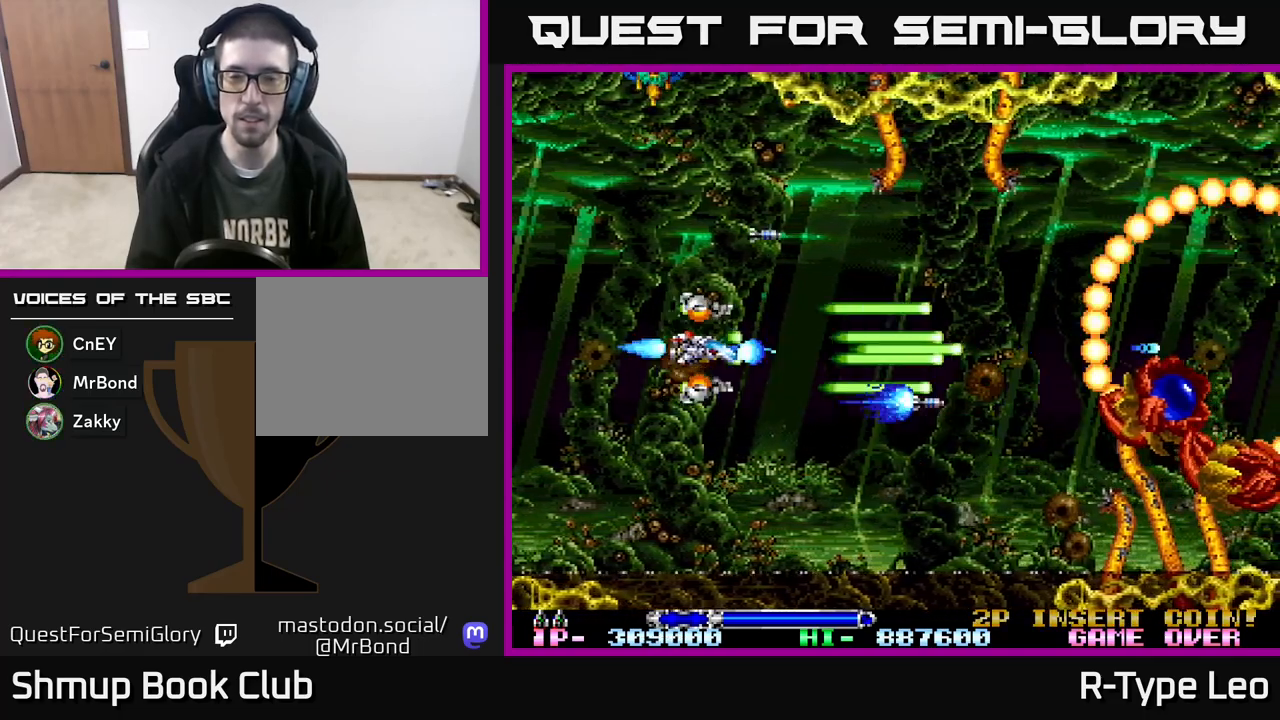
{"buttons": ["X", "R2", "DPAD_RIGHT"], "events": [[17, "DPAD_RIGHT", "down"], [217, "DPAD_DOWN", "down"], [417, "DPAD_DOWN", "up"], [500, "X", "down"]]}
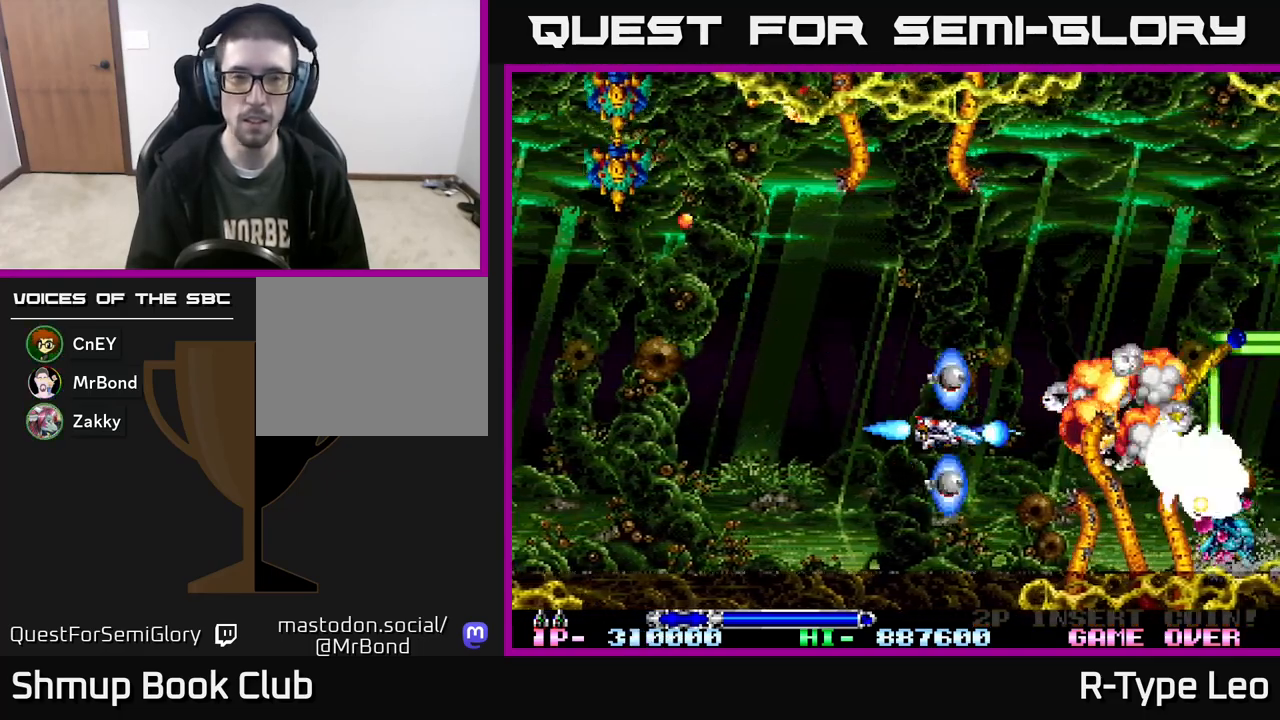
{"buttons": ["R2", "DPAD_LEFT"], "events": [[17, "DPAD_RIGHT", "up"], [67, "X", "up"], [150, "DPAD_LEFT", "down"], [317, "DPAD_LEFT", "up"], [350, "DPAD_DOWN", "down"], [450, "DPAD_LEFT", "down"], [500, "DPAD_DOWN", "up"]]}
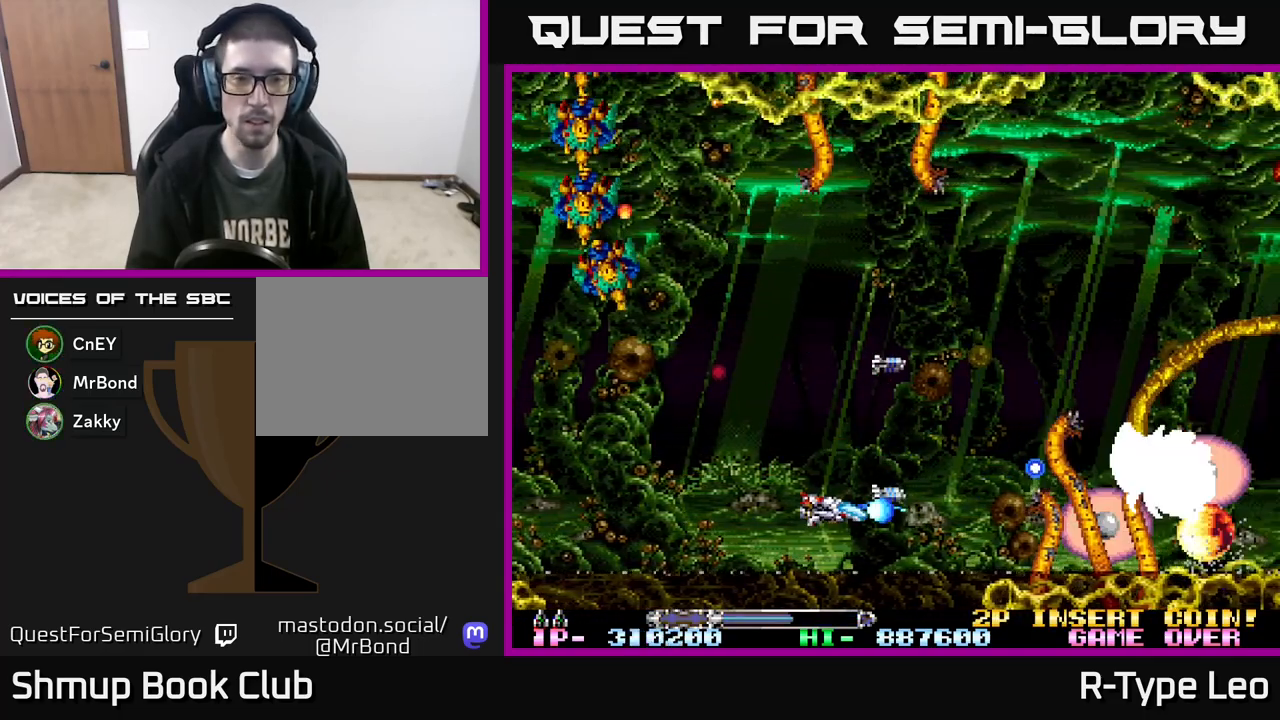
{"buttons": ["R2"], "events": [[283, "DPAD_LEFT", "up"], [300, "X", "down"], [450, "X", "up"]]}
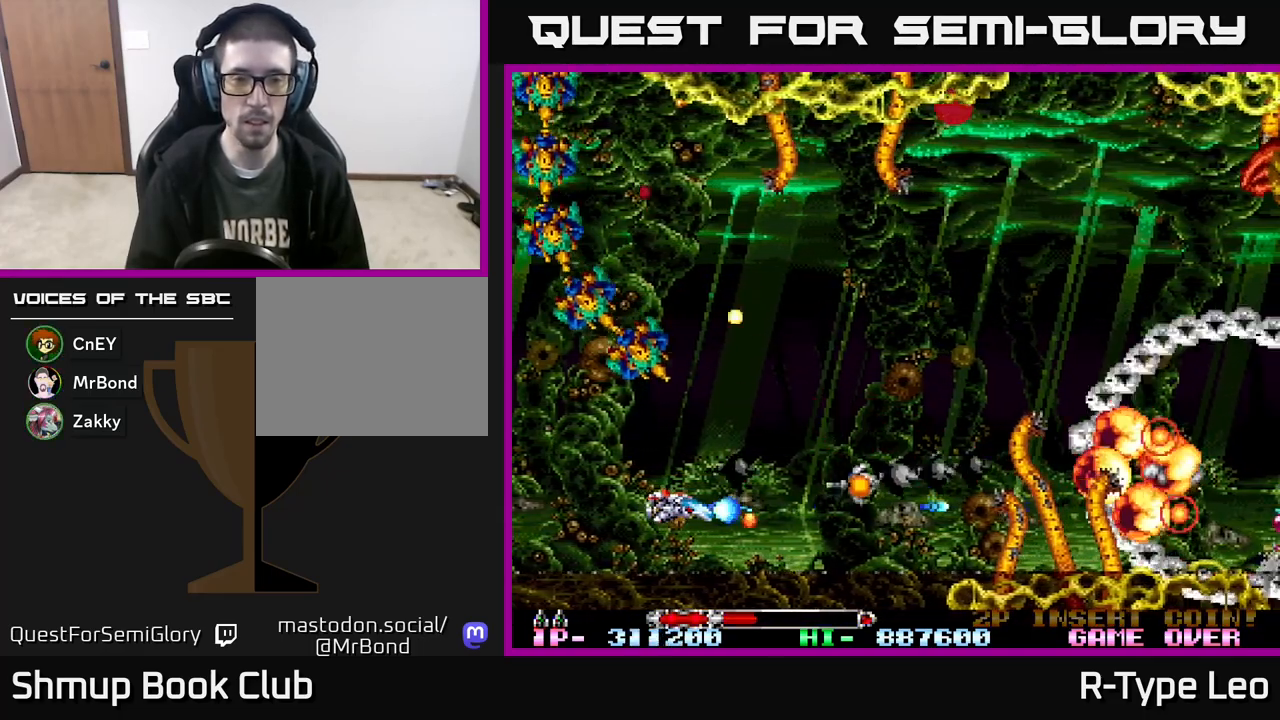
{"buttons": ["R2"], "events": [[67, "DPAD_UP", "down"], [83, "DPAD_UP", "up"], [117, "DPAD_RIGHT", "down"], [300, "DPAD_RIGHT", "up"]]}
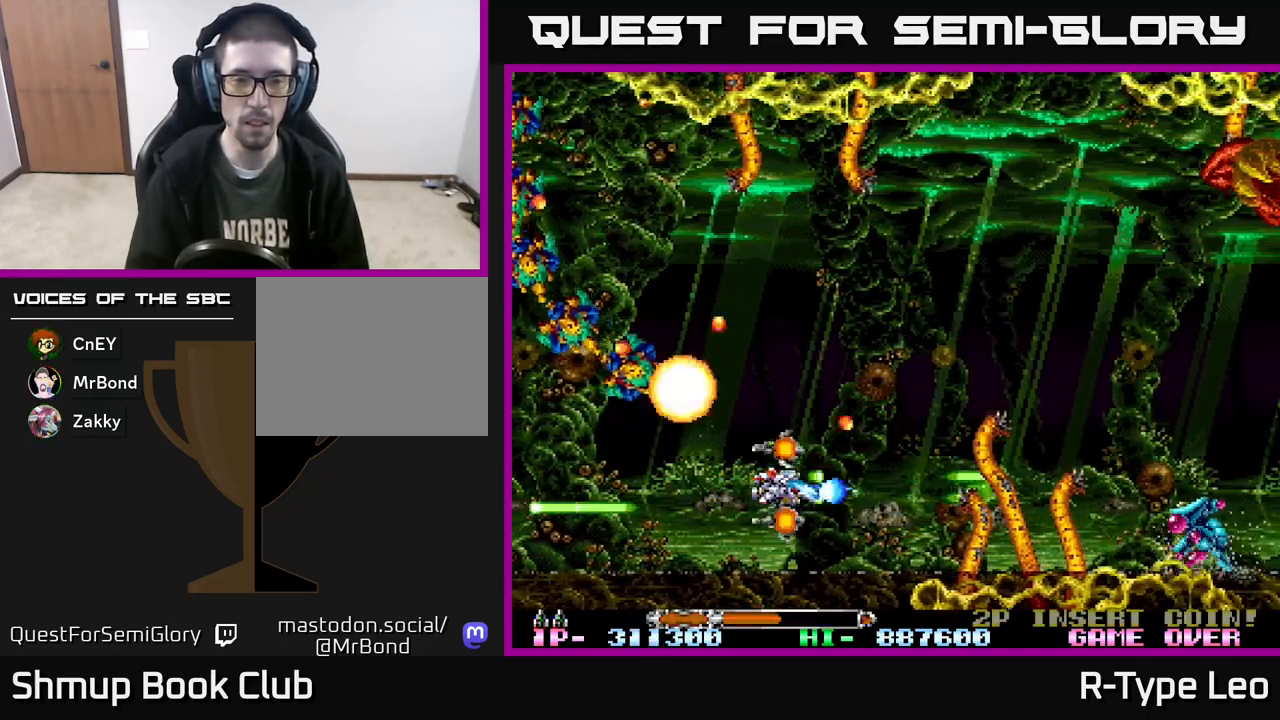
{"buttons": ["R2"], "events": [[133, "DPAD_UP", "down"], [150, "DPAD_RIGHT", "down"], [333, "DPAD_RIGHT", "up"], [483, "DPAD_UP", "up"]]}
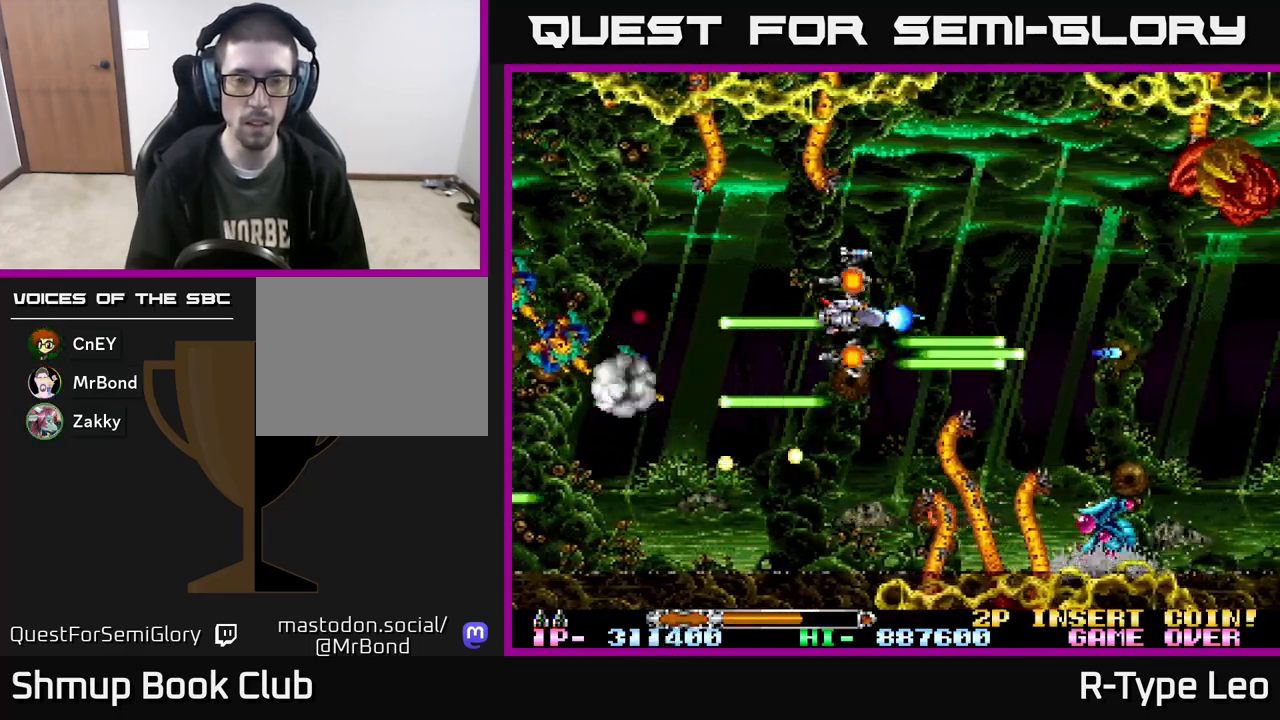
{"buttons": ["R2"], "events": []}
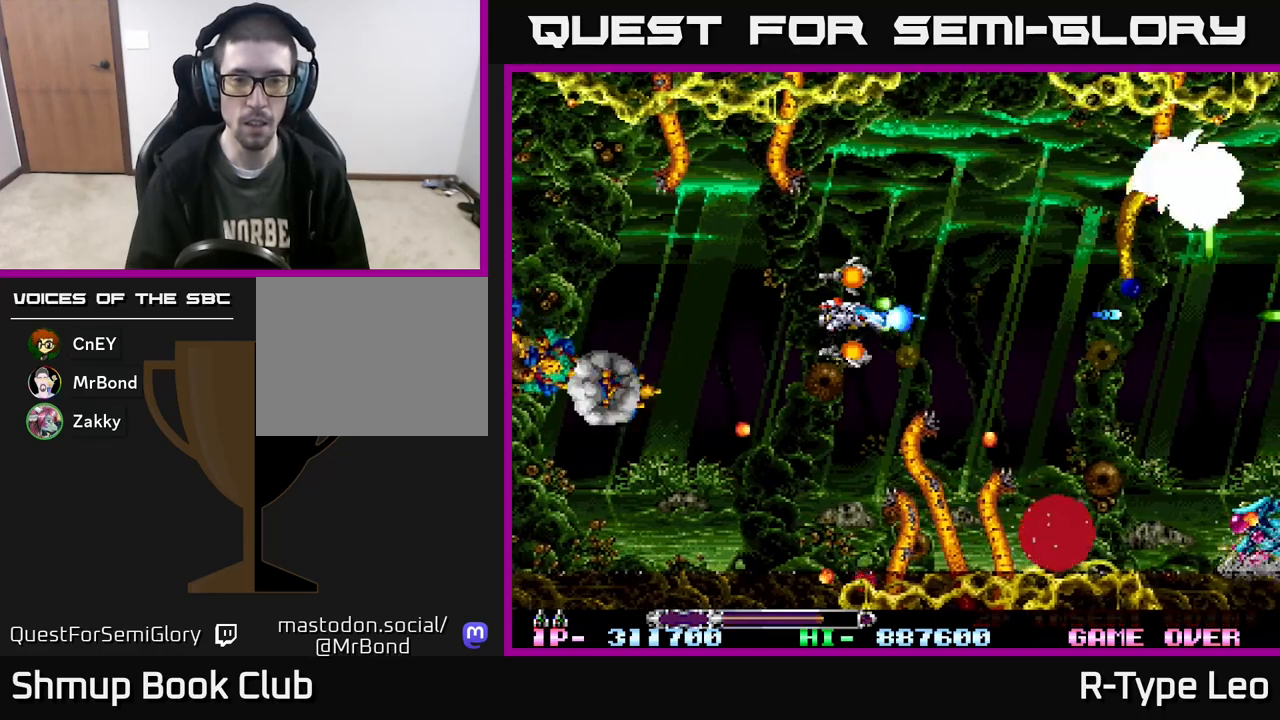
{"buttons": ["R2"], "events": [[117, "DPAD_RIGHT", "down"], [183, "X", "down"], [217, "DPAD_RIGHT", "up"], [233, "DPAD_UP", "down"], [267, "DPAD_LEFT", "down"], [267, "X", "up"], [383, "DPAD_UP", "up"], [400, "DPAD_LEFT", "up"]]}
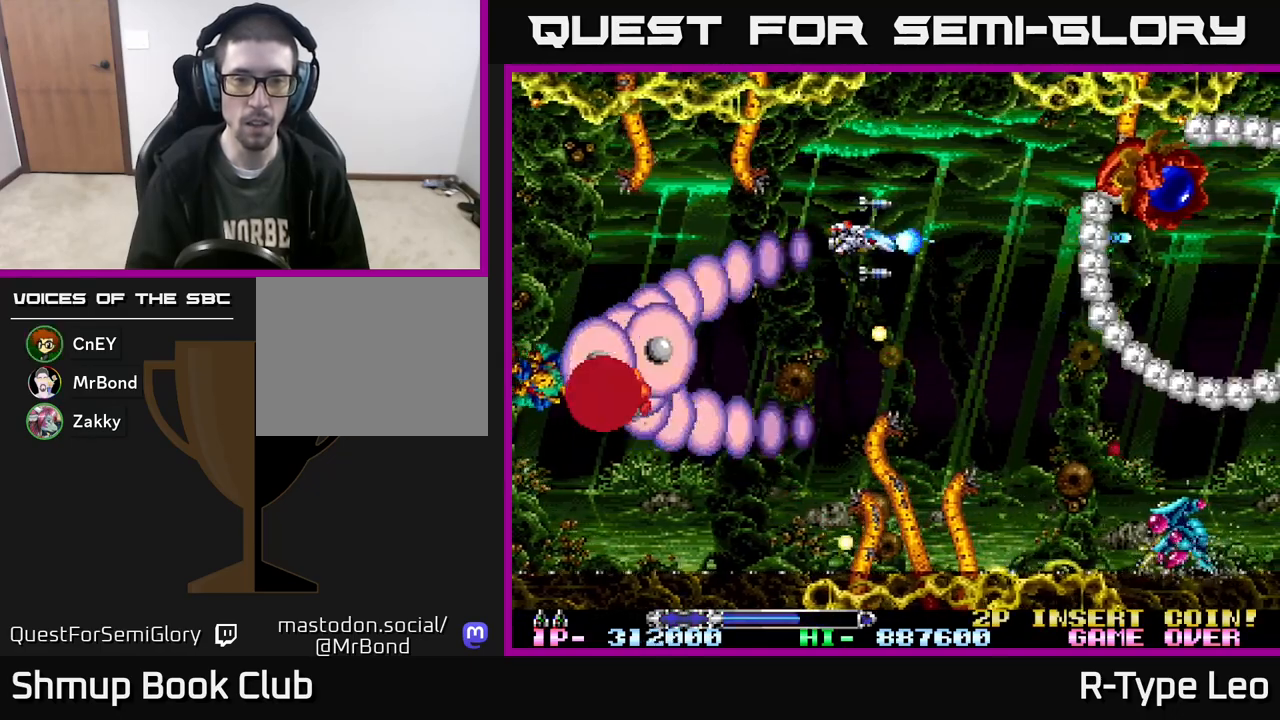
{"buttons": ["R2", "DPAD_DOWN"], "events": [[33, "DPAD_RIGHT", "down"], [50, "DPAD_UP", "down"], [167, "DPAD_UP", "up"], [217, "DPAD_RIGHT", "up"], [467, "DPAD_DOWN", "down"]]}
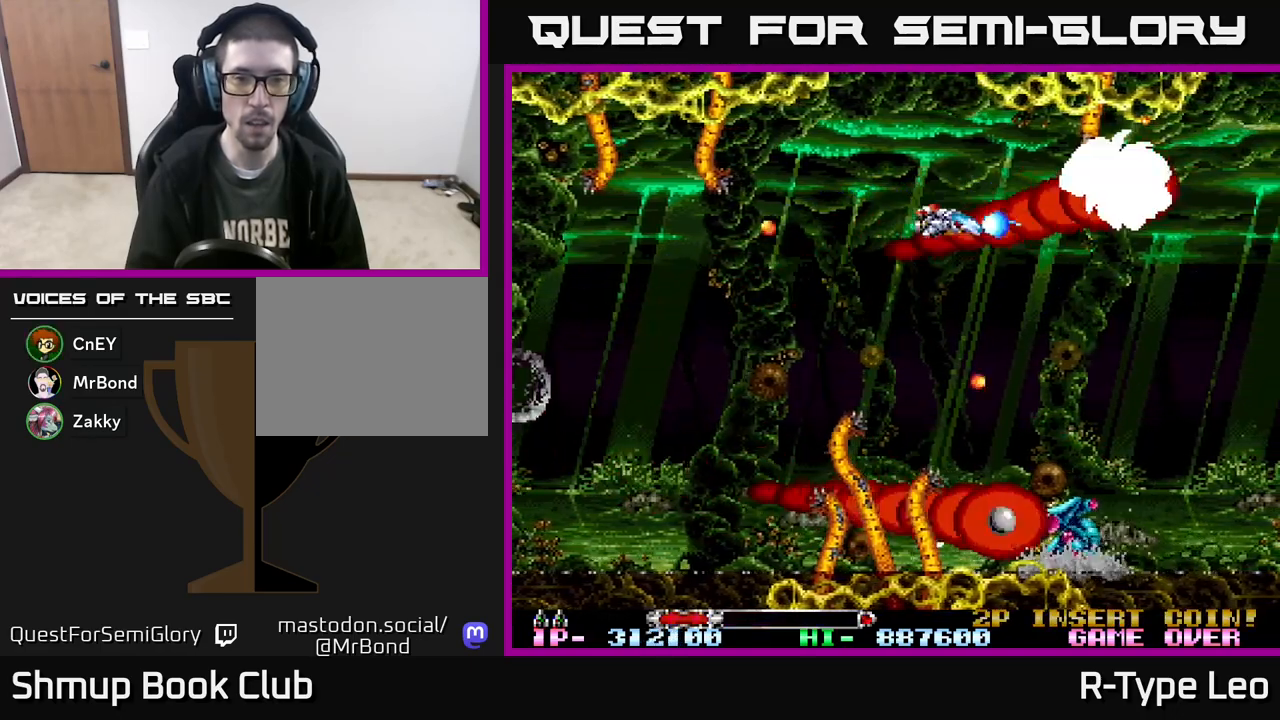
{"buttons": ["R2"], "events": [[33, "DPAD_LEFT", "down"], [50, "DPAD_DOWN", "up"], [67, "X", "down"], [150, "DPAD_UP", "down"], [183, "DPAD_LEFT", "up"], [200, "DPAD_UP", "up"], [200, "X", "up"]]}
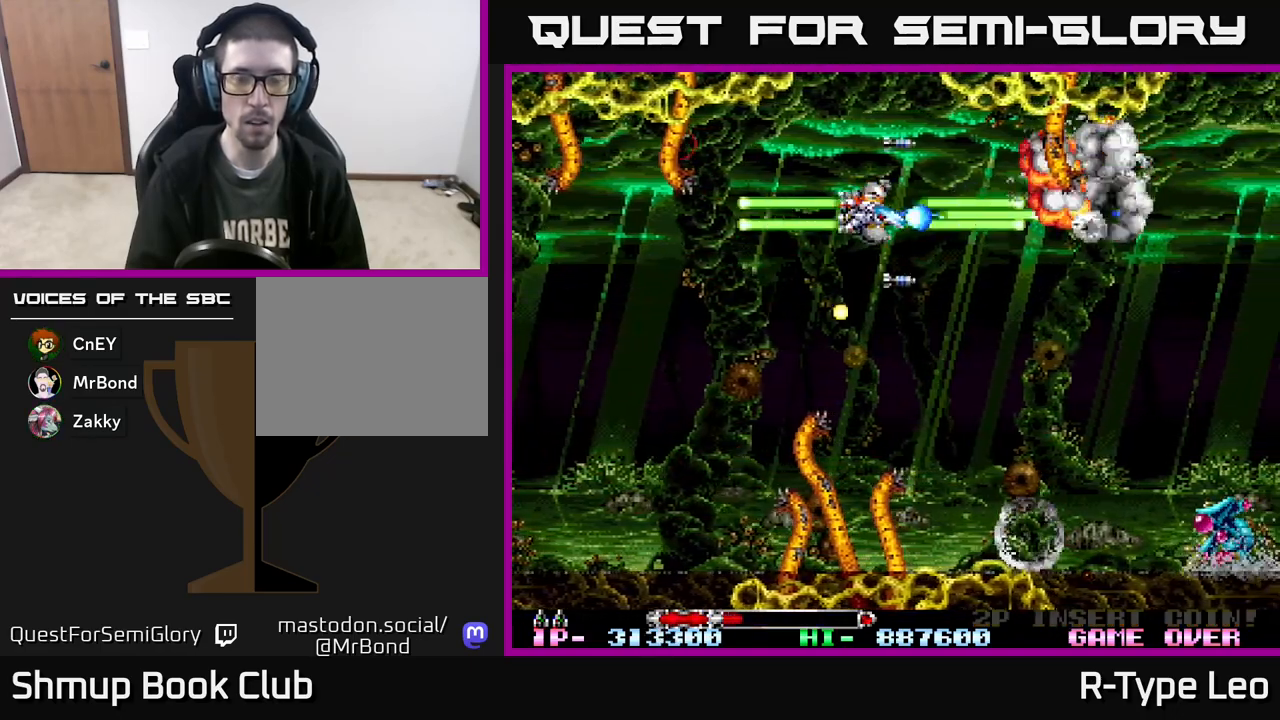
{"buttons": ["R2", "DPAD_DOWN"], "events": [[133, "DPAD_DOWN", "down"]]}
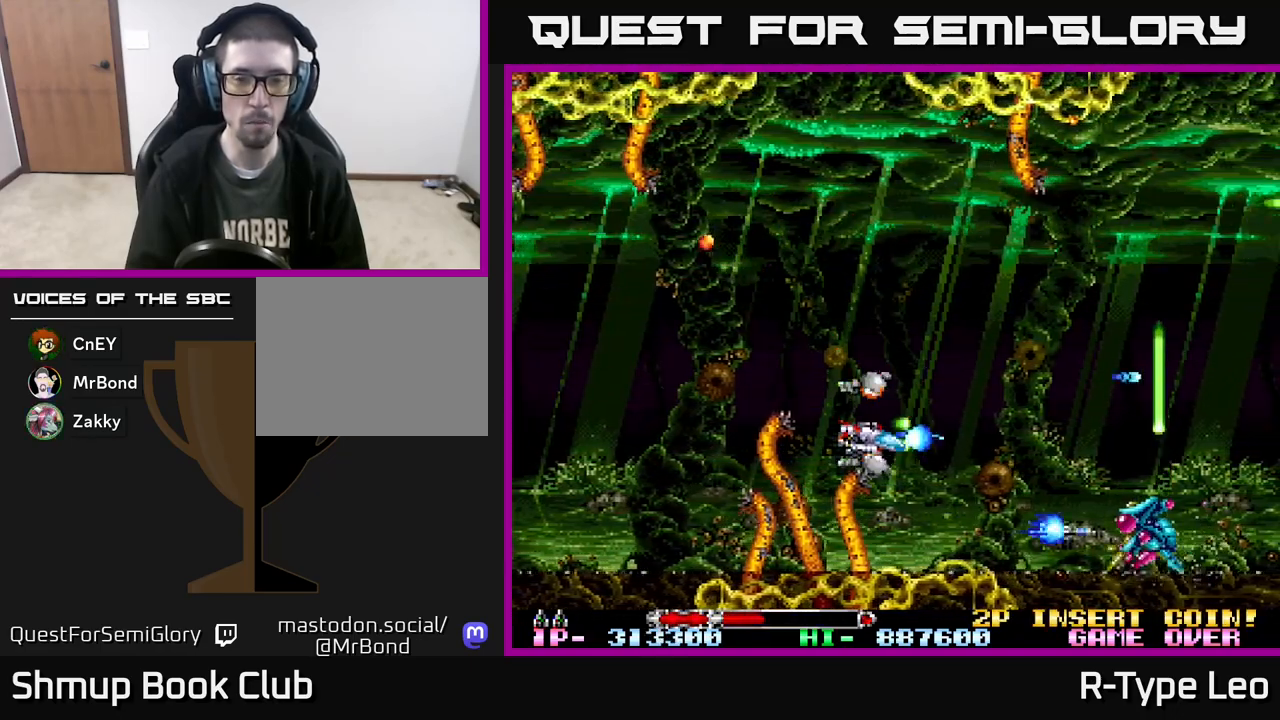
{"buttons": ["R2"], "events": [[17, "DPAD_DOWN", "up"]]}
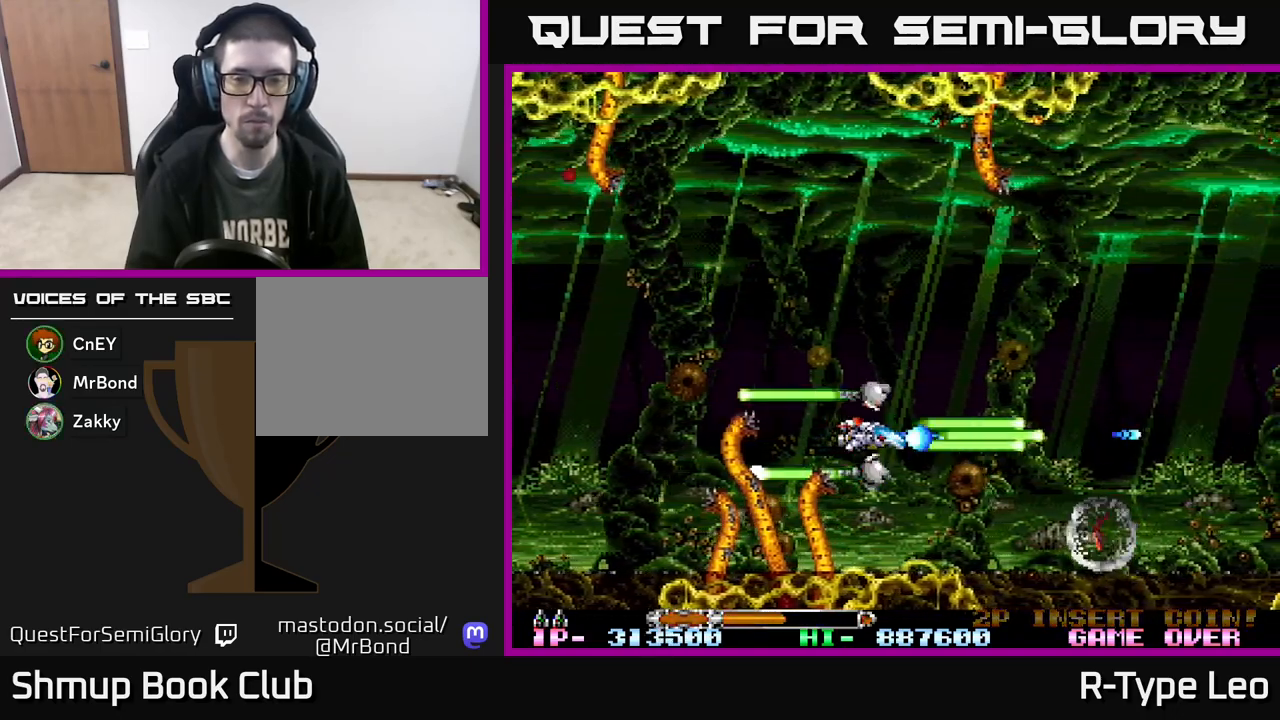
{"buttons": ["R2", "DPAD_LEFT"], "events": [[283, "DPAD_UP", "down"], [400, "DPAD_UP", "up"], [450, "DPAD_LEFT", "down"]]}
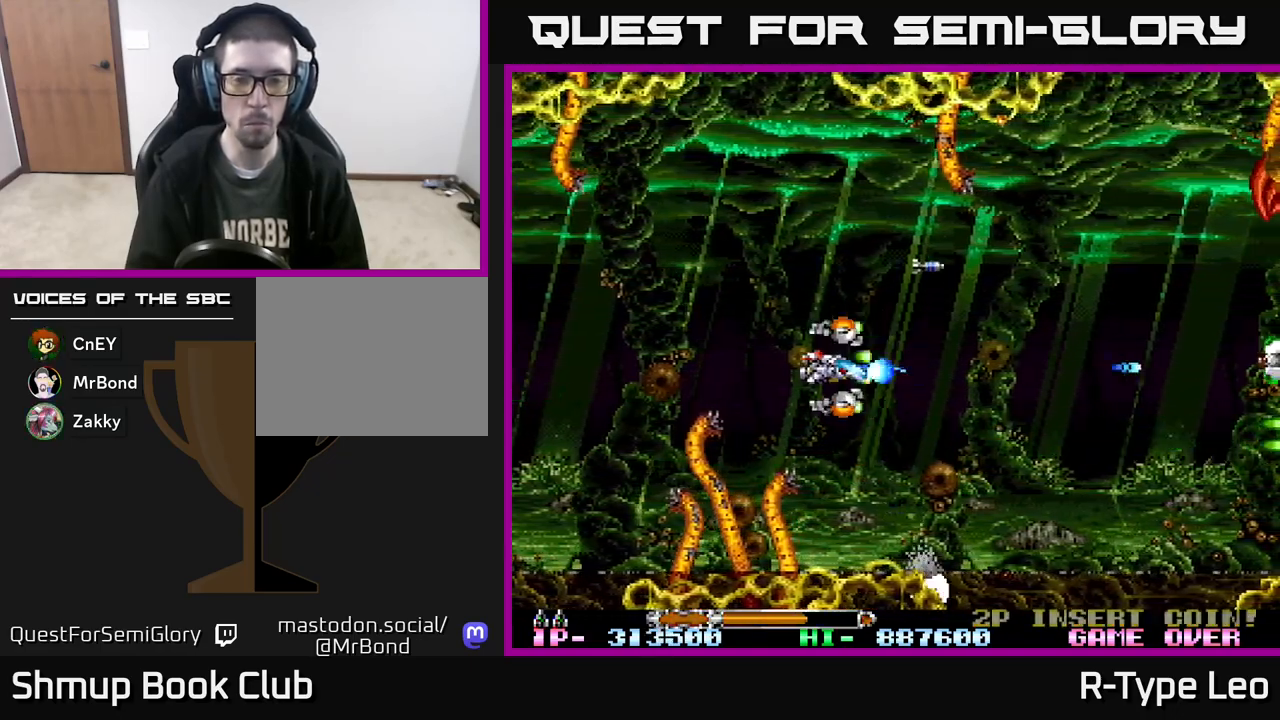
{"buttons": ["R2"], "events": [[33, "DPAD_LEFT", "up"]]}
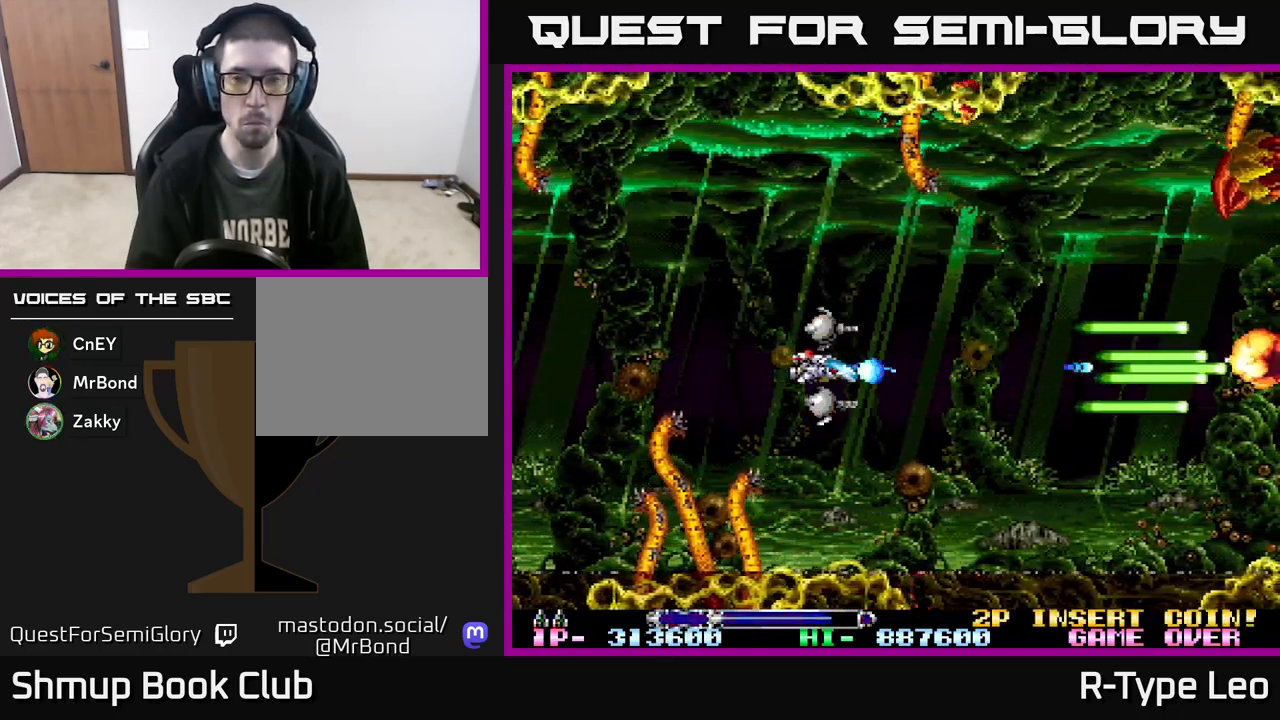
{"buttons": ["R2"], "events": []}
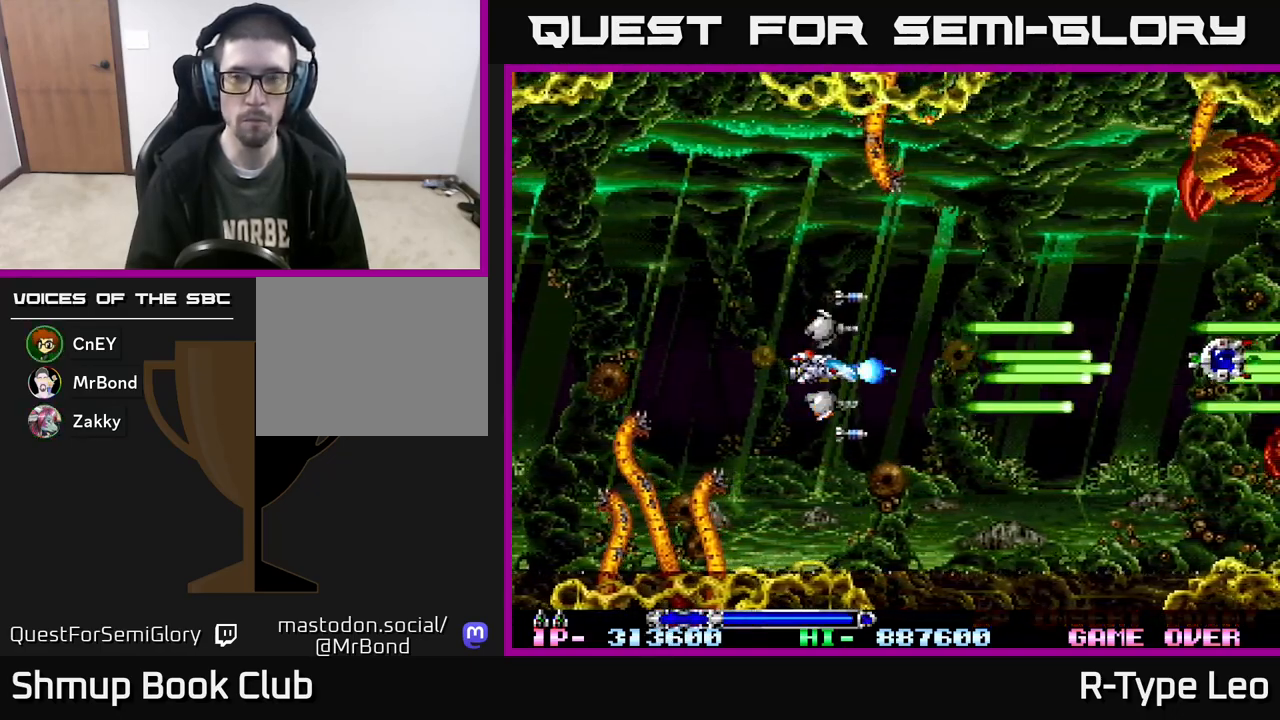
{"buttons": ["R2", "DPAD_UP", "DPAD_RIGHT"], "events": [[217, "DPAD_RIGHT", "down"], [467, "DPAD_UP", "down"]]}
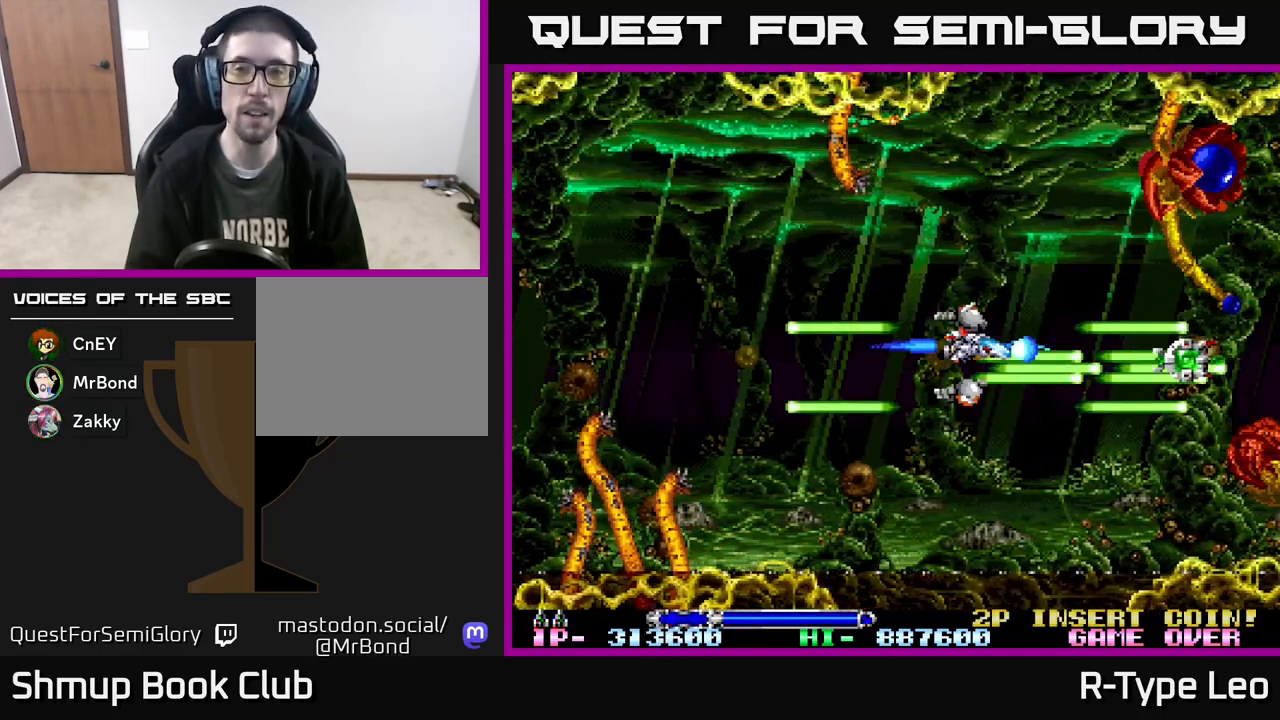
{"buttons": ["R2"], "events": [[50, "DPAD_RIGHT", "up"], [300, "DPAD_UP", "up"]]}
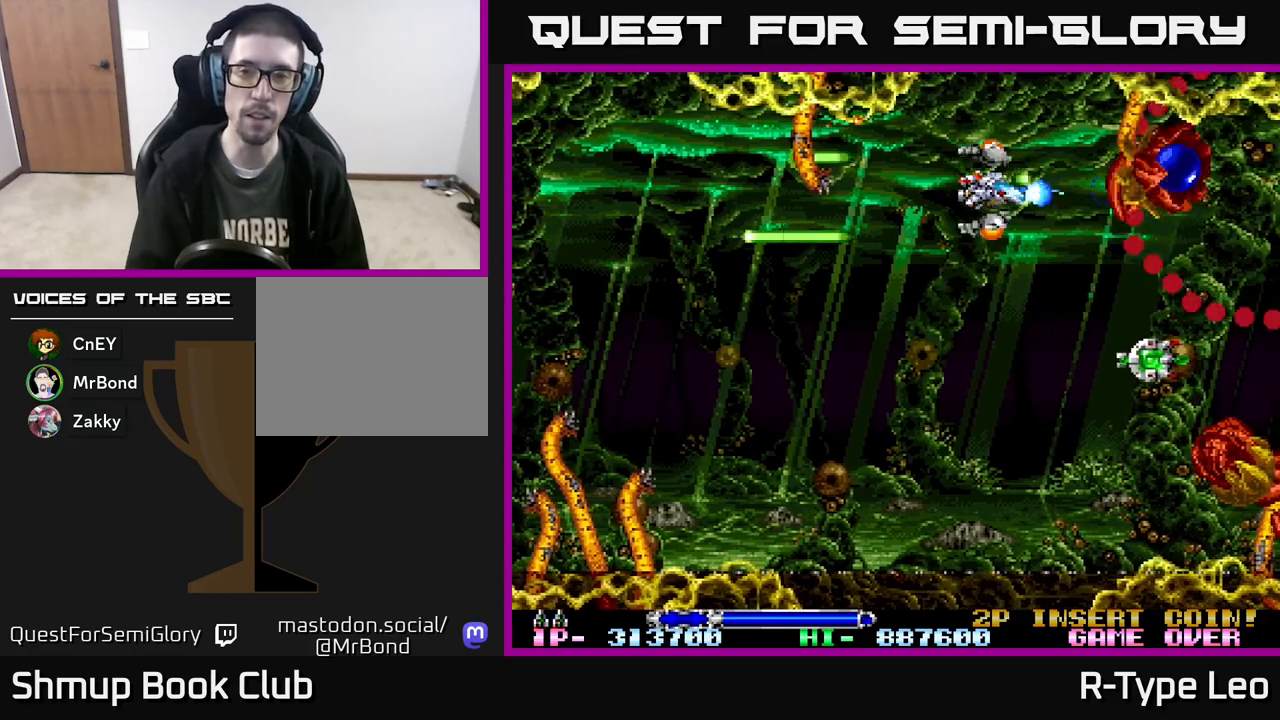
{"buttons": ["R2", "DPAD_DOWN"], "events": [[217, "DPAD_LEFT", "down"], [333, "DPAD_DOWN", "down"], [333, "DPAD_LEFT", "up"]]}
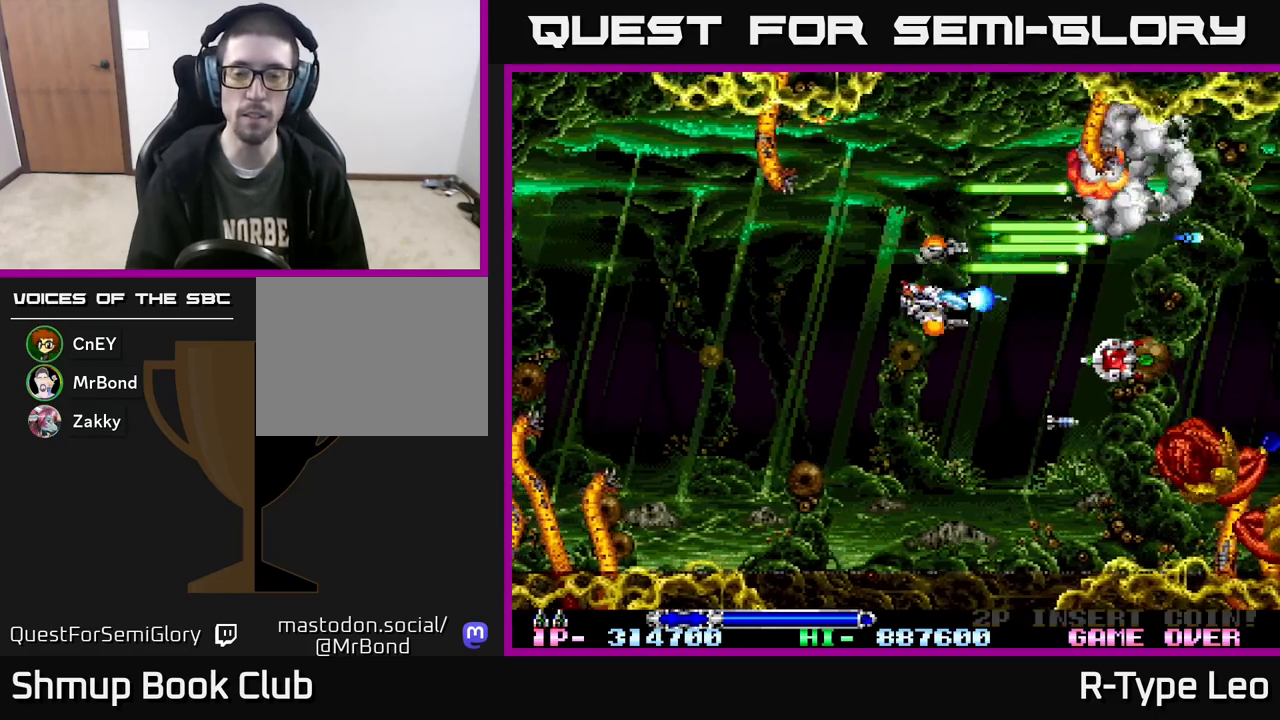
{"buttons": ["R2", "DPAD_LEFT"], "events": [[333, "DPAD_DOWN", "up"], [383, "DPAD_LEFT", "down"]]}
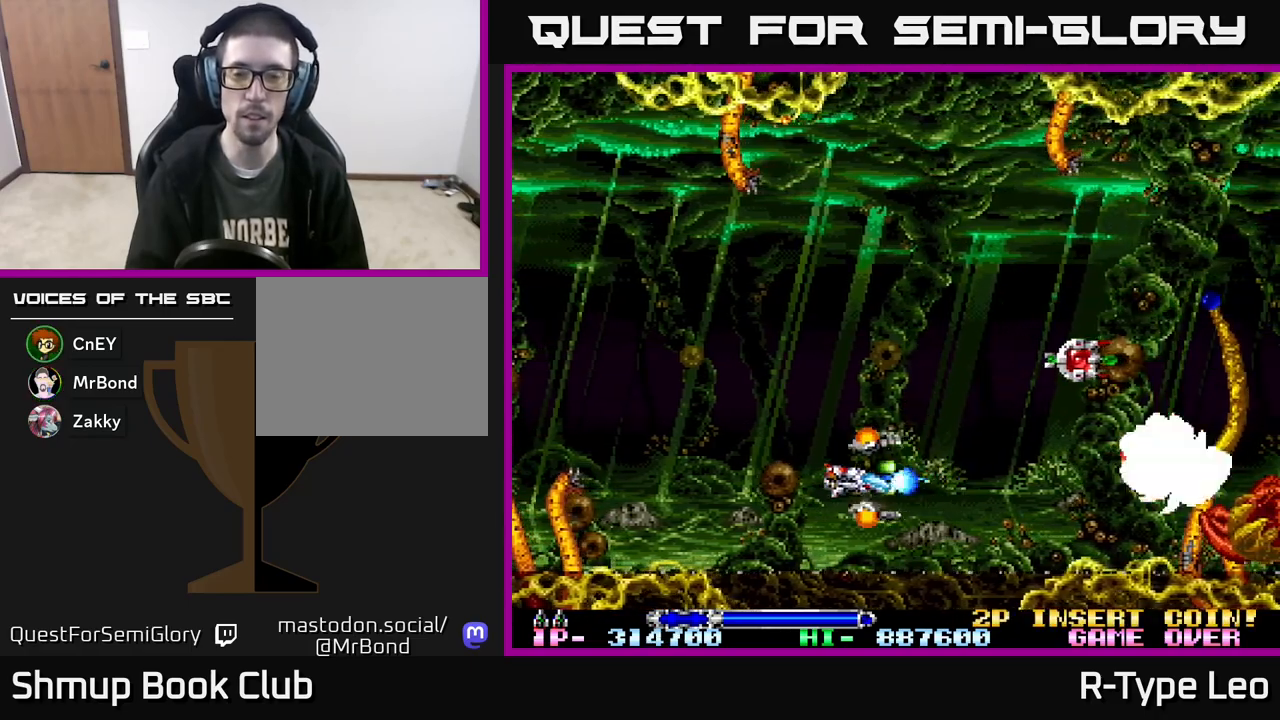
{"buttons": ["R2", "DPAD_LEFT"], "events": [[50, "DPAD_LEFT", "up"], [483, "DPAD_LEFT", "down"]]}
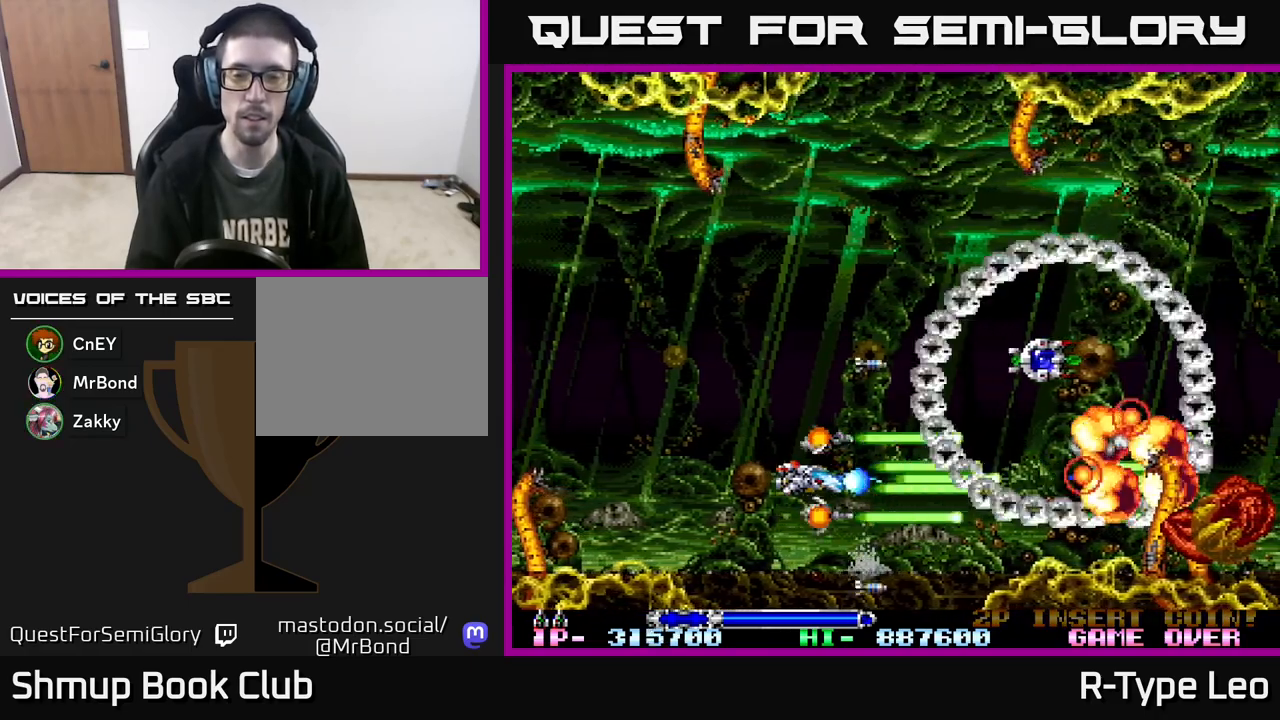
{"buttons": ["R2", "DPAD_RIGHT"], "events": [[133, "DPAD_LEFT", "up"], [350, "DPAD_RIGHT", "down"]]}
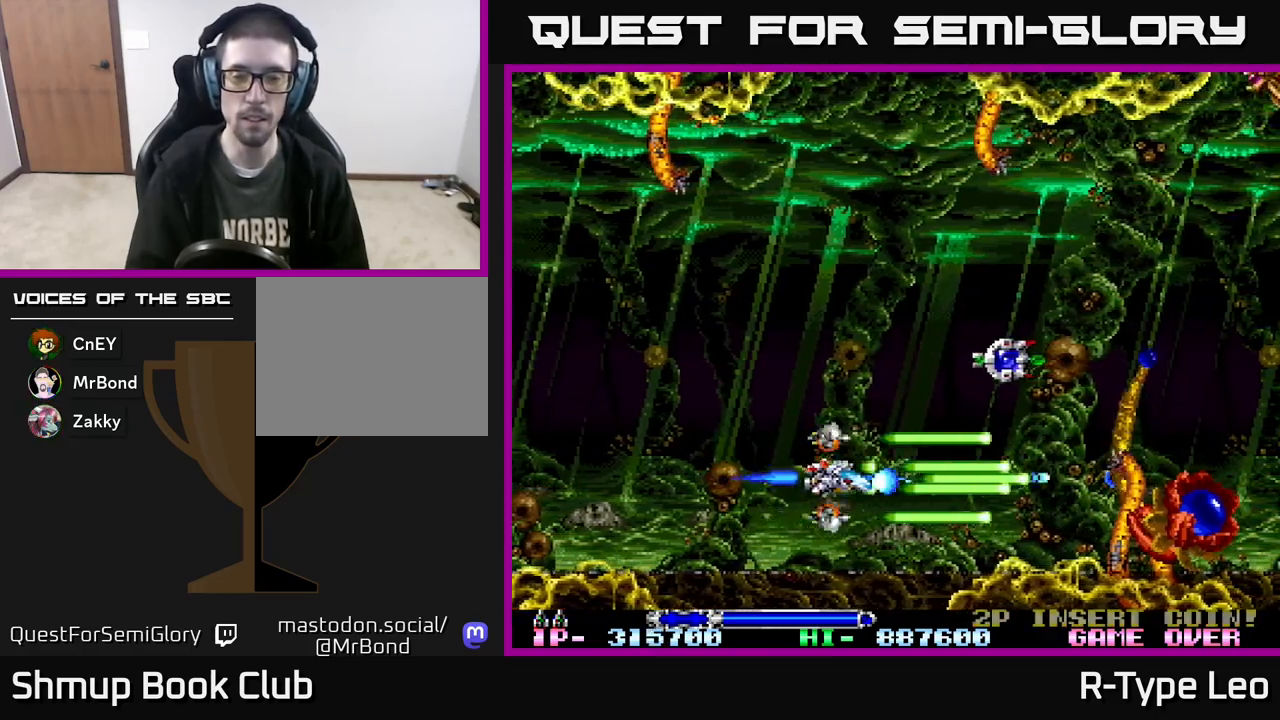
{"buttons": ["R2"], "events": [[100, "DPAD_UP", "down"], [117, "DPAD_RIGHT", "up"], [167, "DPAD_LEFT", "down"], [183, "DPAD_UP", "up"], [250, "X", "down"], [333, "DPAD_LEFT", "up"], [333, "X", "up"]]}
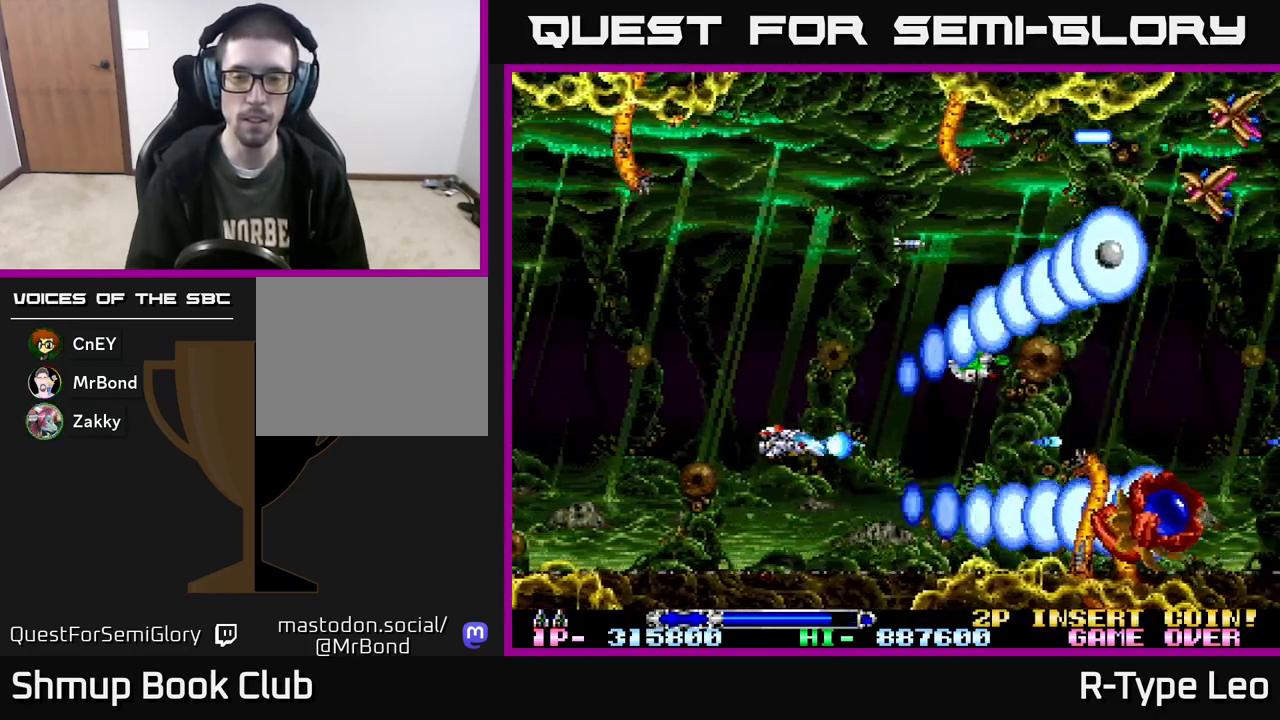
{"buttons": ["R2", "DPAD_UP"], "events": [[283, "DPAD_RIGHT", "down"], [417, "DPAD_UP", "down"], [450, "DPAD_RIGHT", "up"]]}
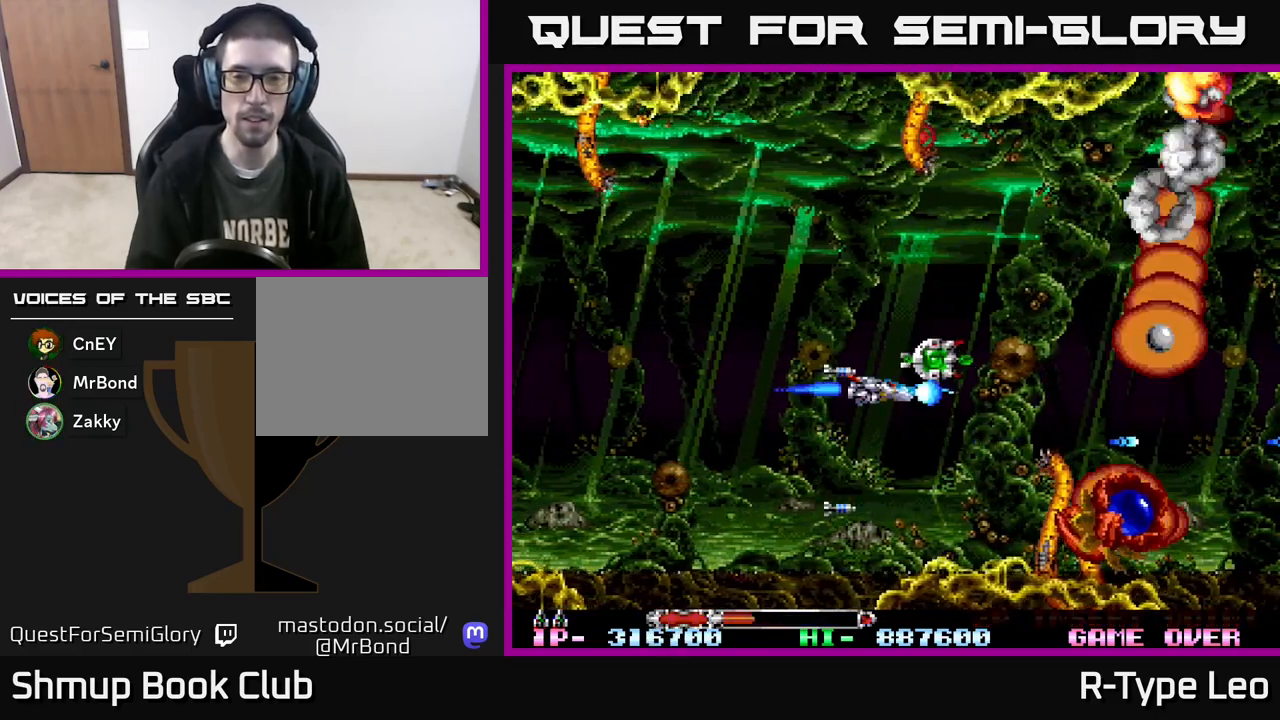
{"buttons": ["R2"]}